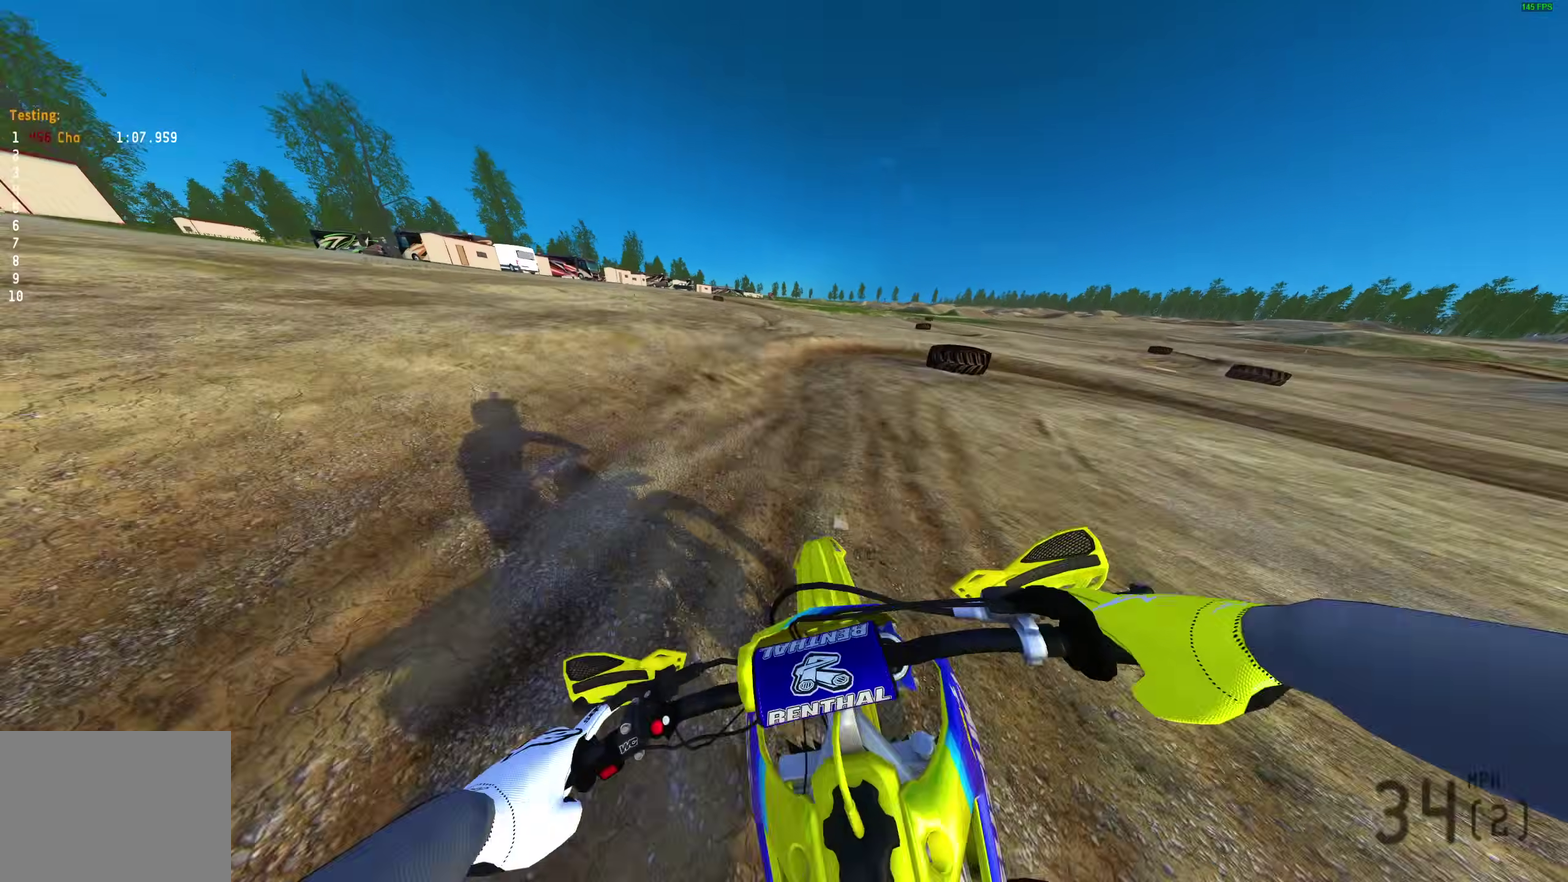
Gameplay with a controller (PlayStation layout); each line is a JSON object with the inputs held at the frame after it (dt_ms = milliseconds from this image to that frame). "events" lists button and stick changes between this image and that frame as [ms after this image, input, new state], when the widget could be followed in between.
{"dt_ms": 400, "buttons": ["L2"], "left_stick": "up-right", "right_stick": "down", "events": [[50, "right_stick", "down"], [300, "R2", "down"], [350, "R2", "up"]]}
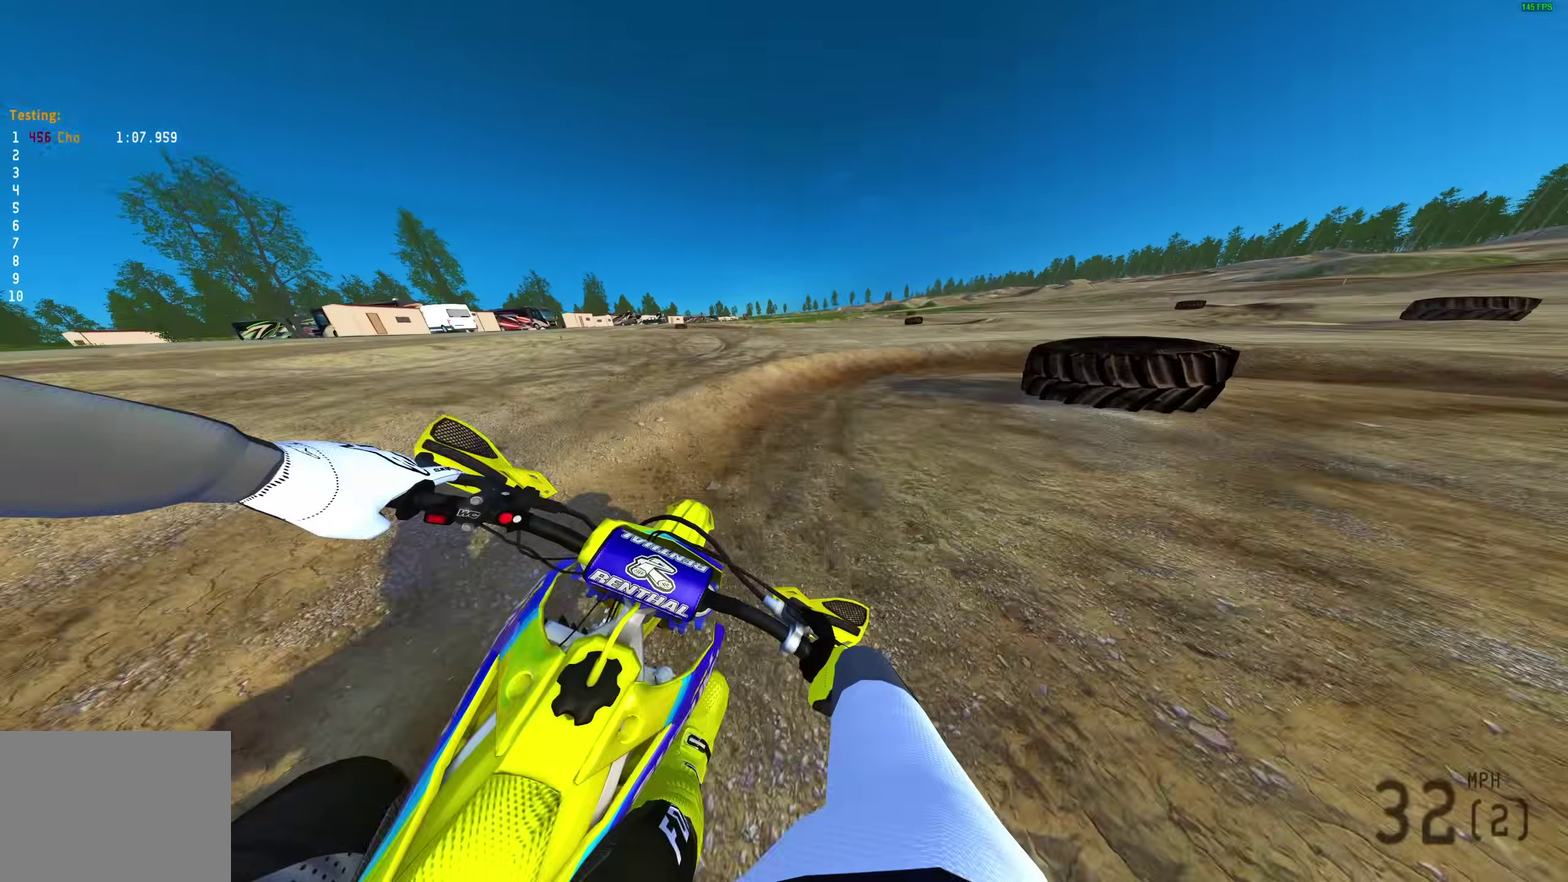
{"dt_ms": 600, "buttons": ["L2", "R2"], "left_stick": "up-right", "right_stick": "down", "events": [[583, "R2", "down"]]}
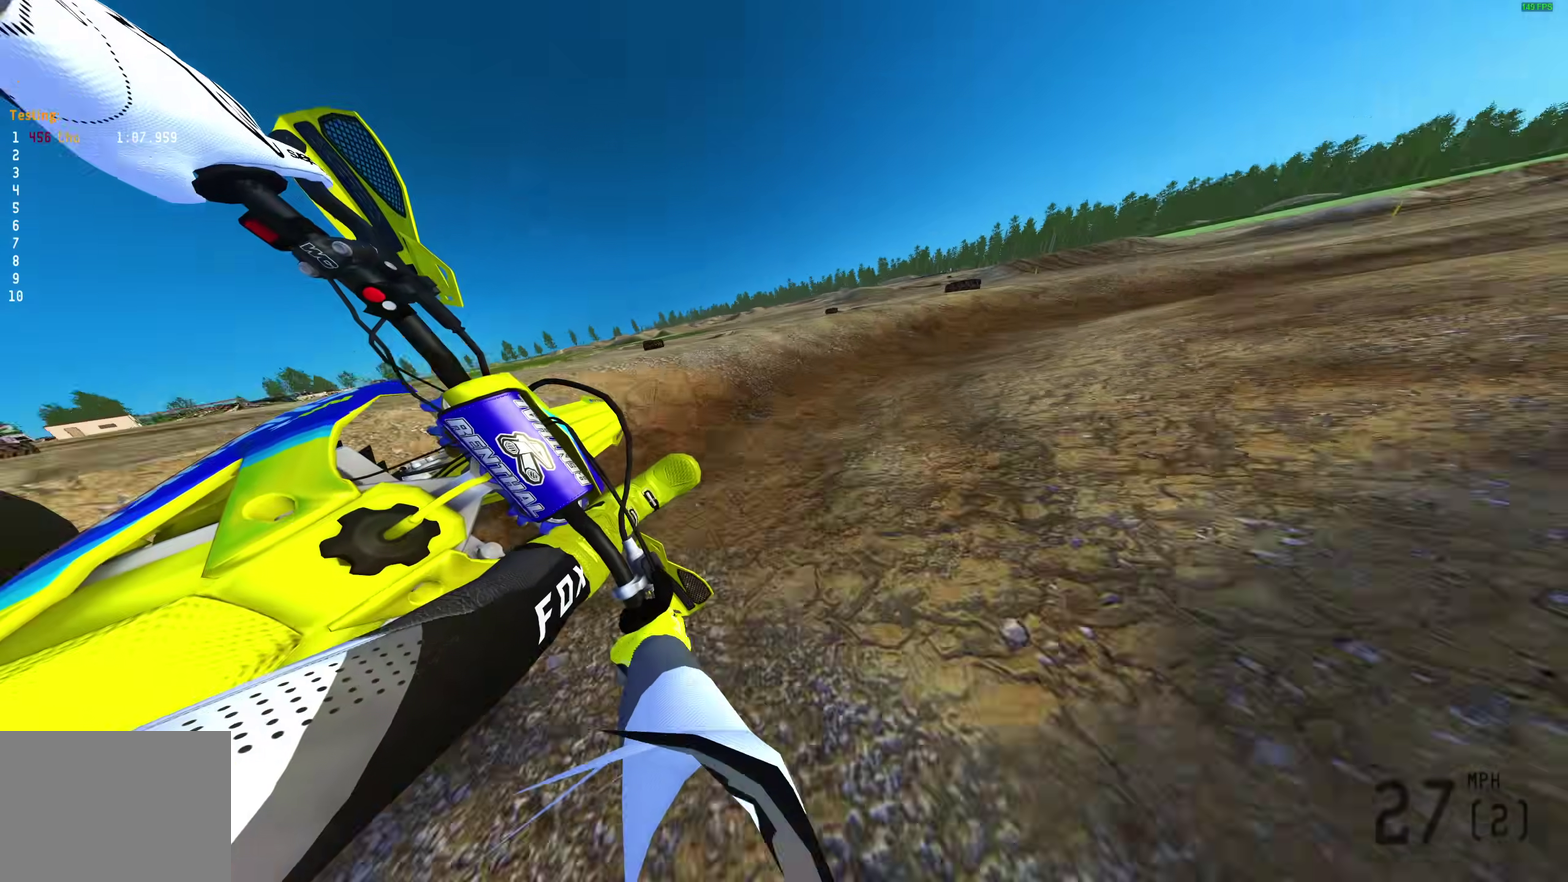
{"dt_ms": 300, "buttons": ["R2"], "left_stick": "up-right", "right_stick": "down", "events": [[100, "L2", "up"]]}
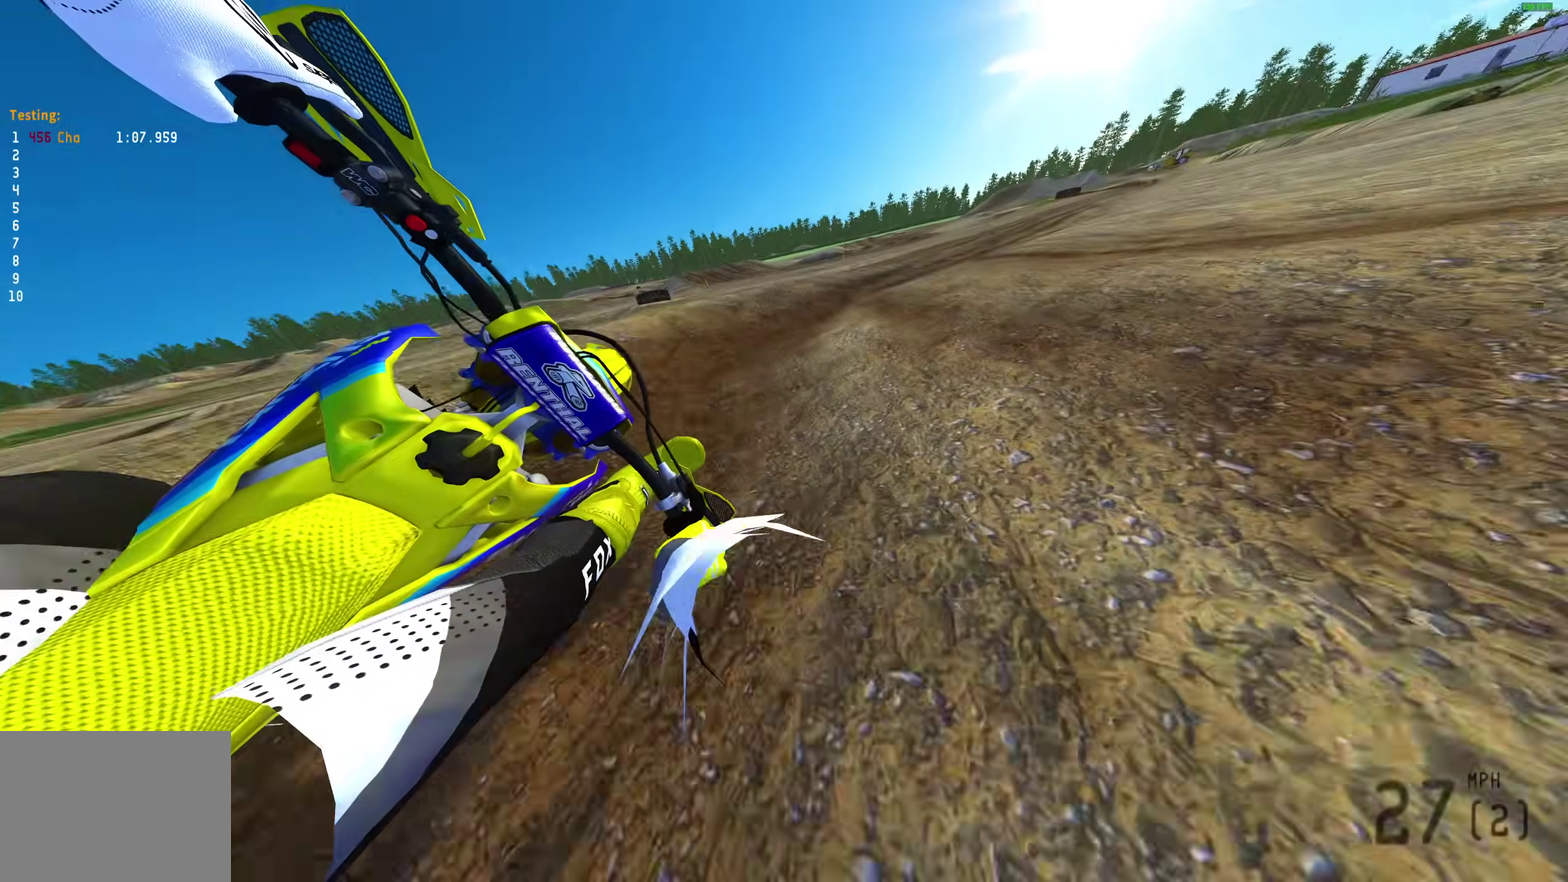
{"dt_ms": 700, "buttons": ["R2"], "left_stick": "up-right", "right_stick": "center", "events": [[517, "right_stick", "down-left"], [633, "right_stick", "center"]]}
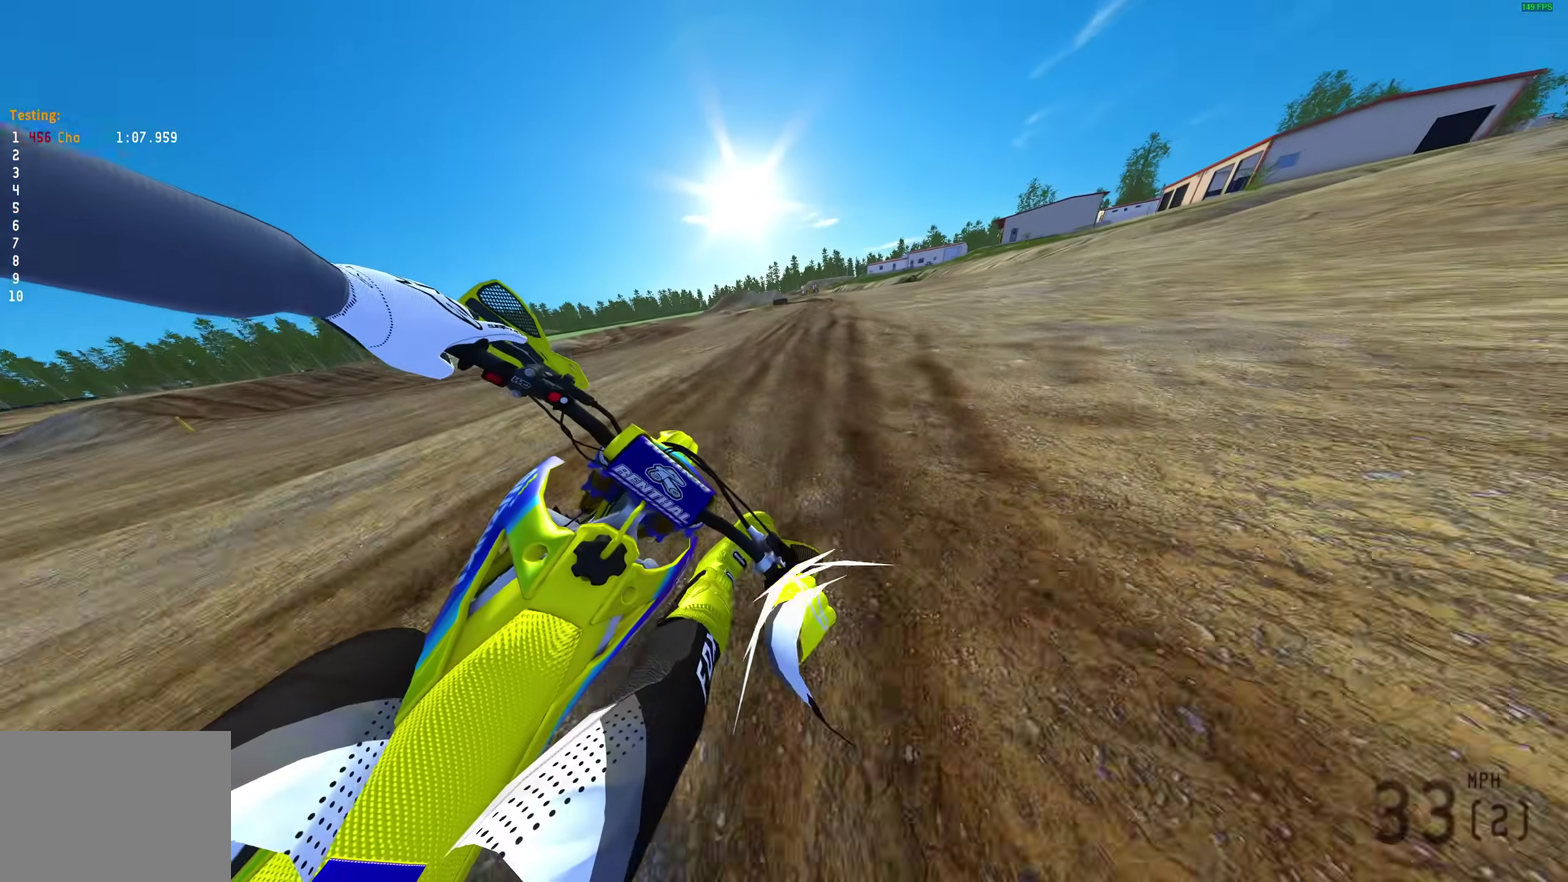
{"dt_ms": 300, "buttons": ["R2"], "left_stick": "up-right", "right_stick": "center", "events": [[117, "CROSS", "down"], [200, "CROSS", "up"]]}
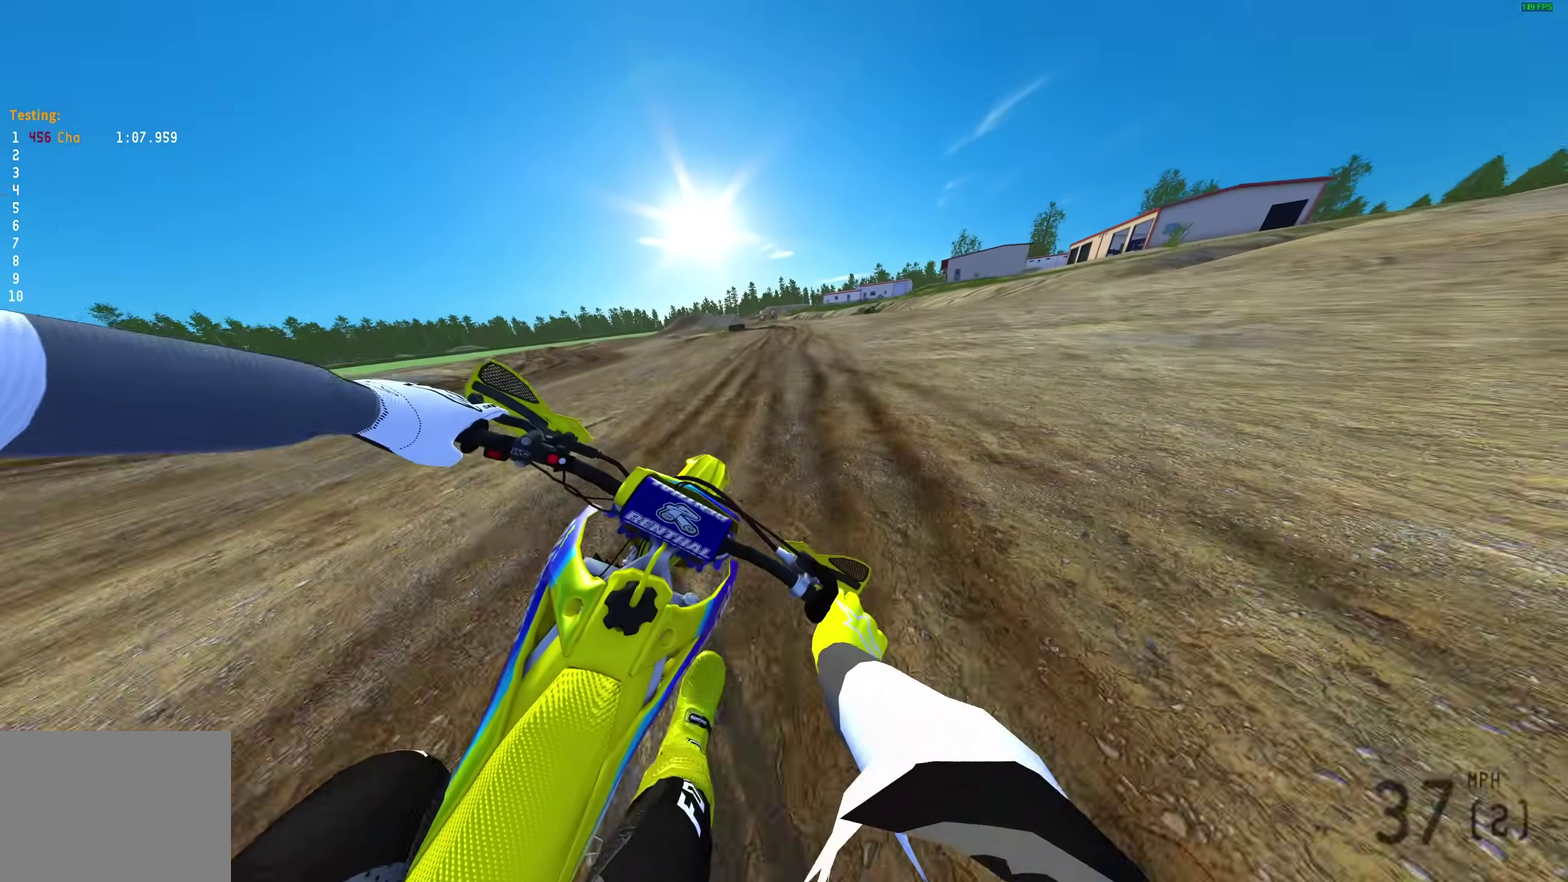
{"dt_ms": 700, "buttons": ["CROSS"], "left_stick": "center", "right_stick": "center"}
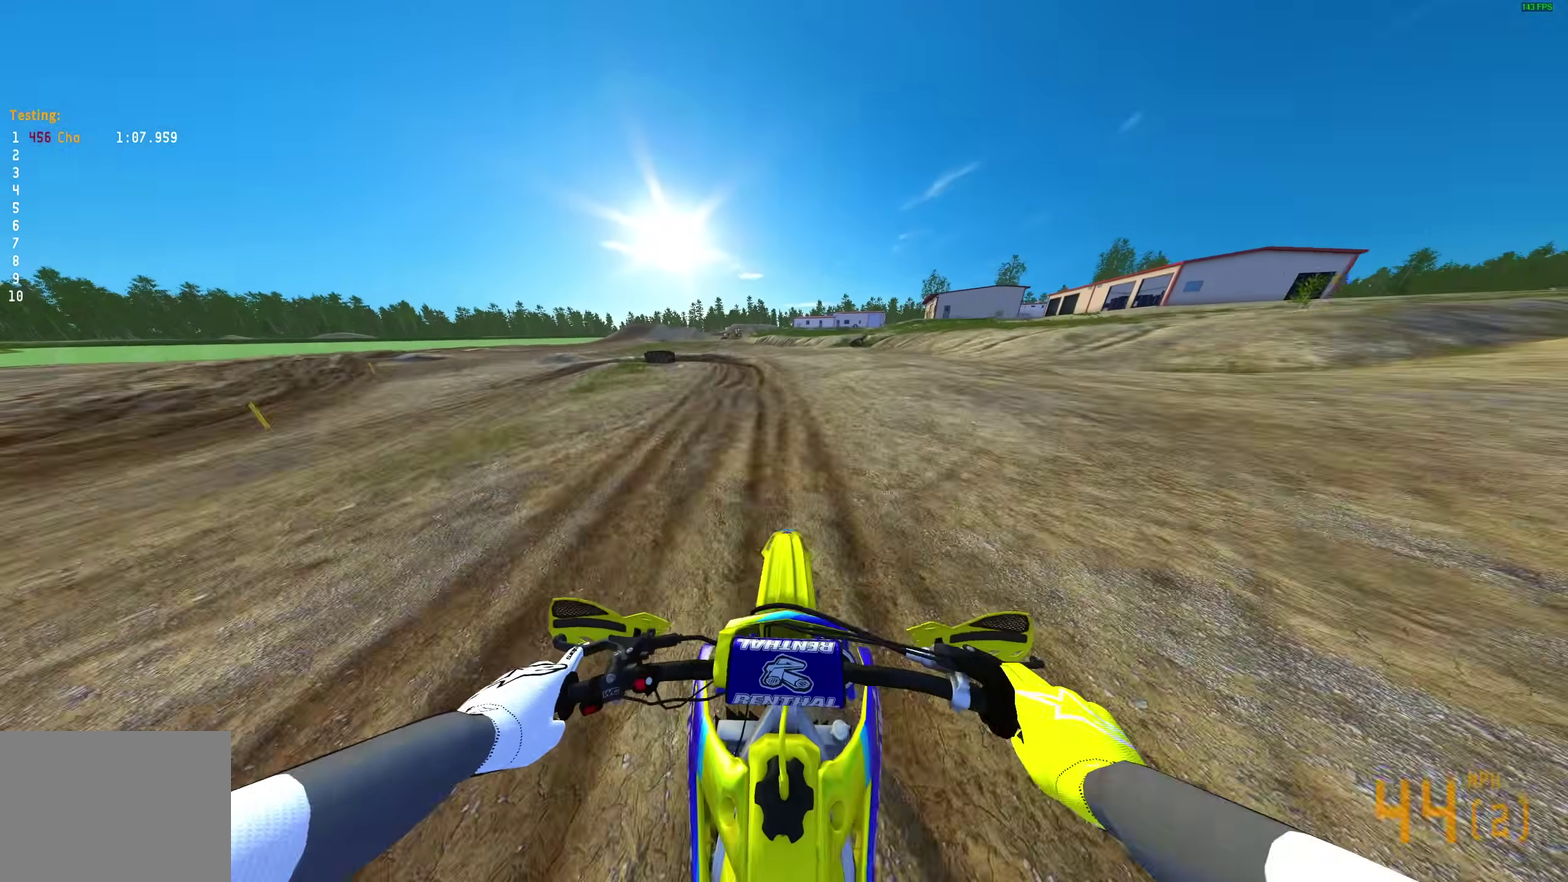
{"dt_ms": 300, "buttons": ["L2"], "left_stick": "up-left", "right_stick": "down"}
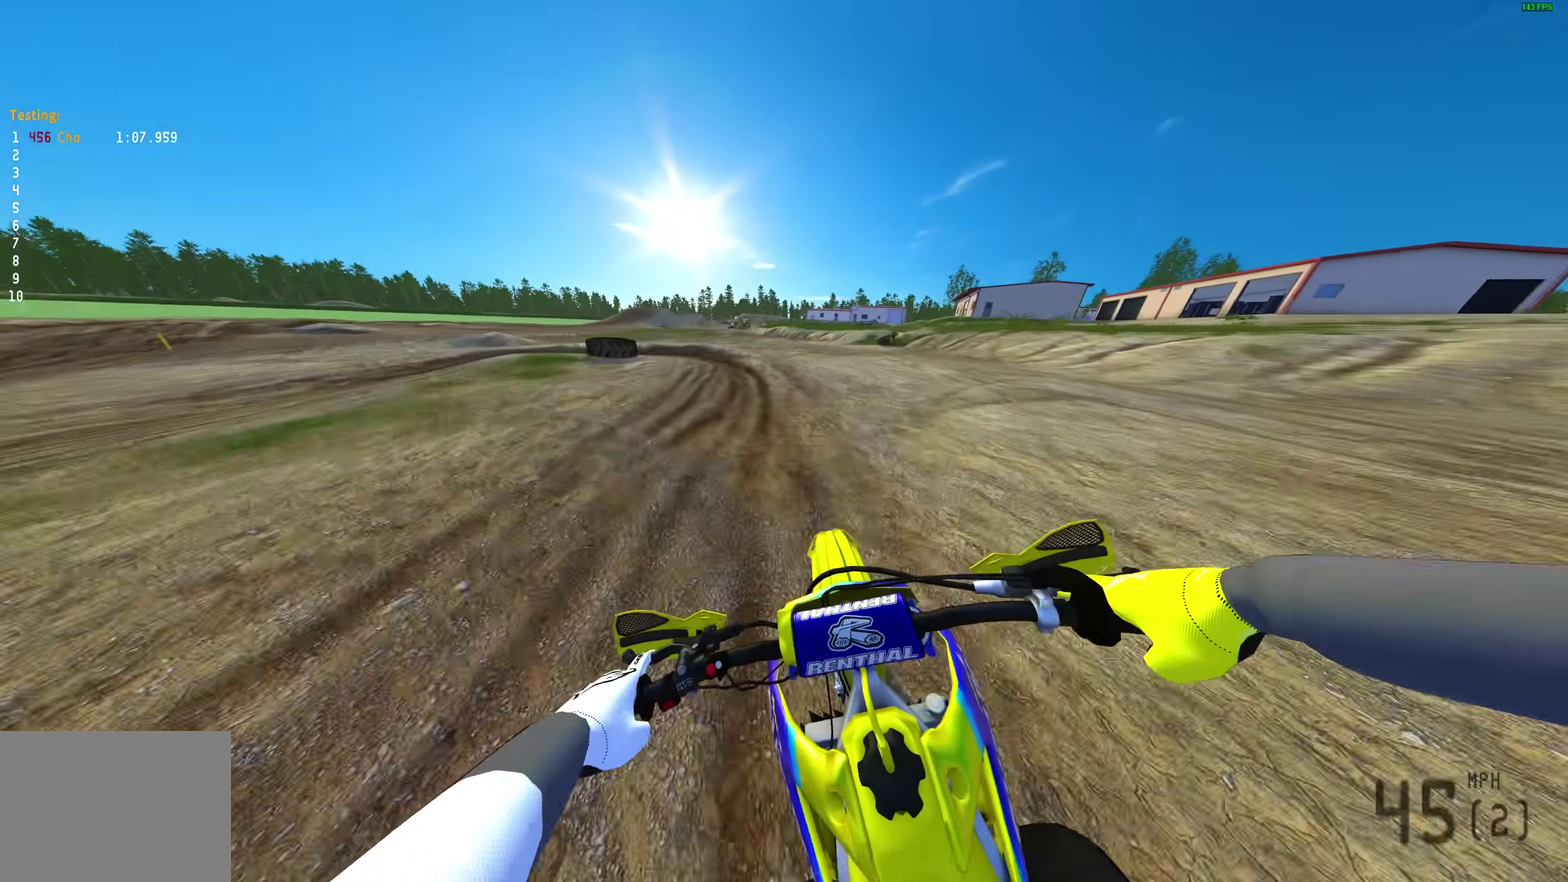
{"dt_ms": 700, "buttons": ["L2"], "left_stick": "up-left", "right_stick": "down", "events": []}
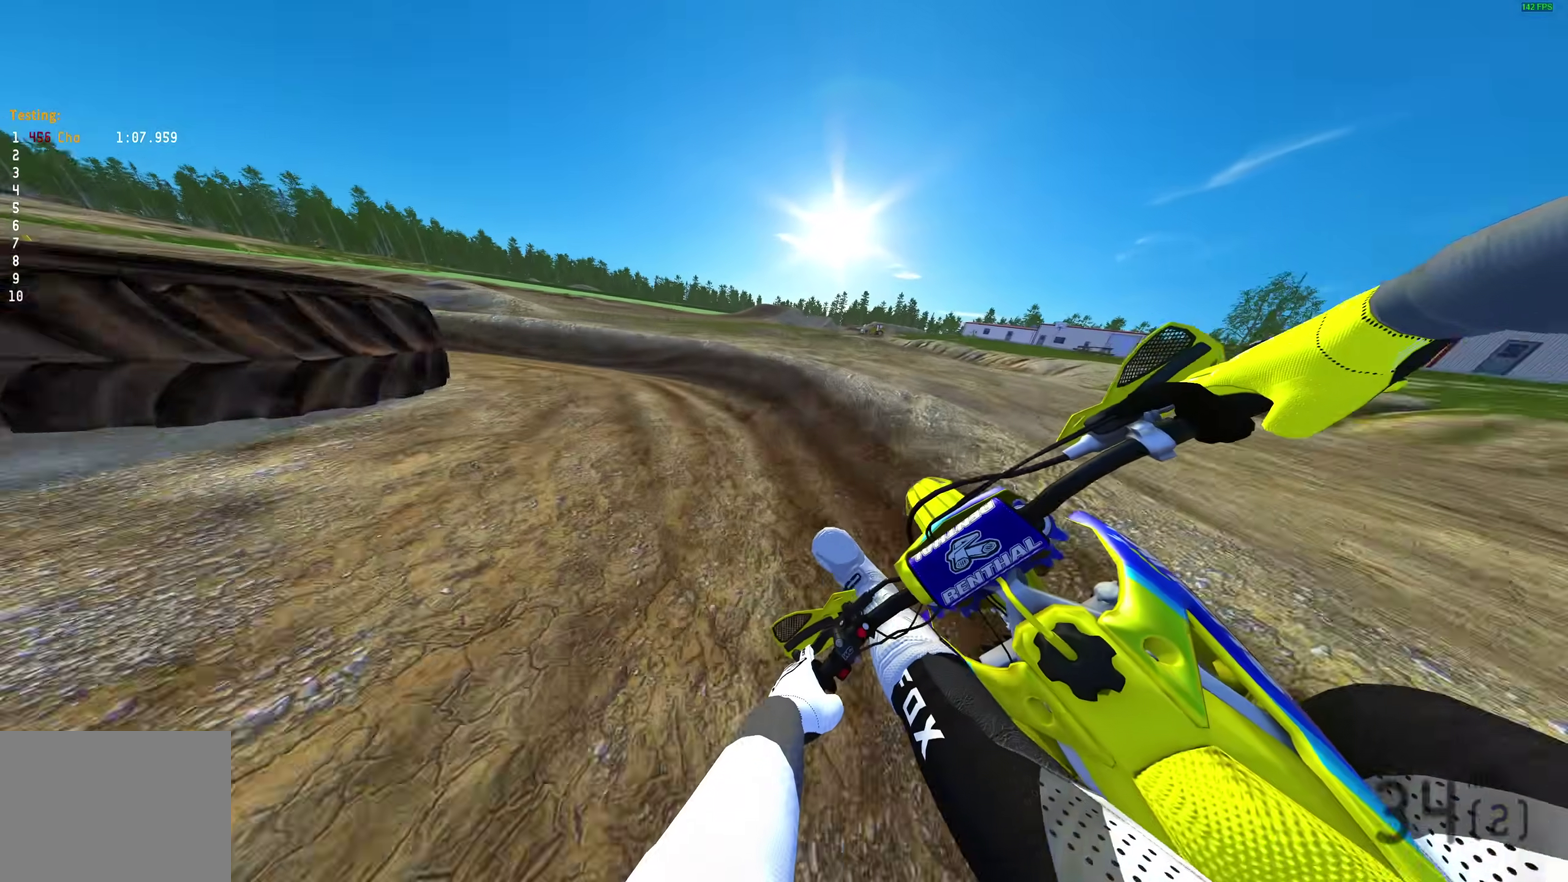
{"dt_ms": 300, "buttons": [], "left_stick": "left", "right_stick": "down", "events": [[117, "left_stick", "left"], [167, "L2", "up"]]}
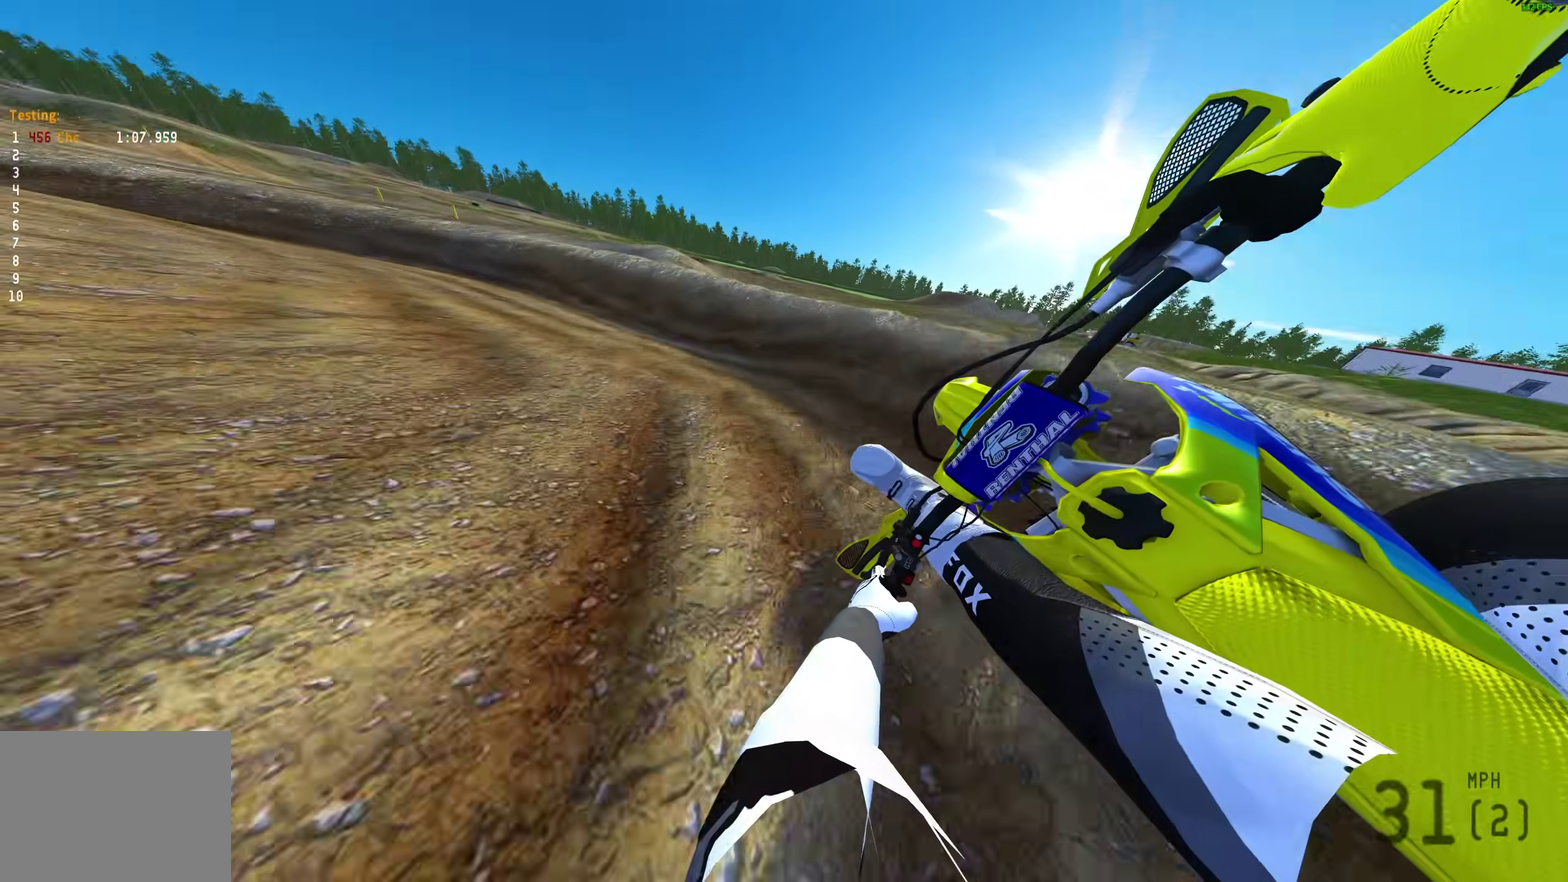
{"dt_ms": 700, "buttons": ["R2"], "left_stick": "left", "right_stick": "right", "events": [[267, "R2", "down"], [350, "right_stick", "down-right"], [667, "right_stick", "right"]]}
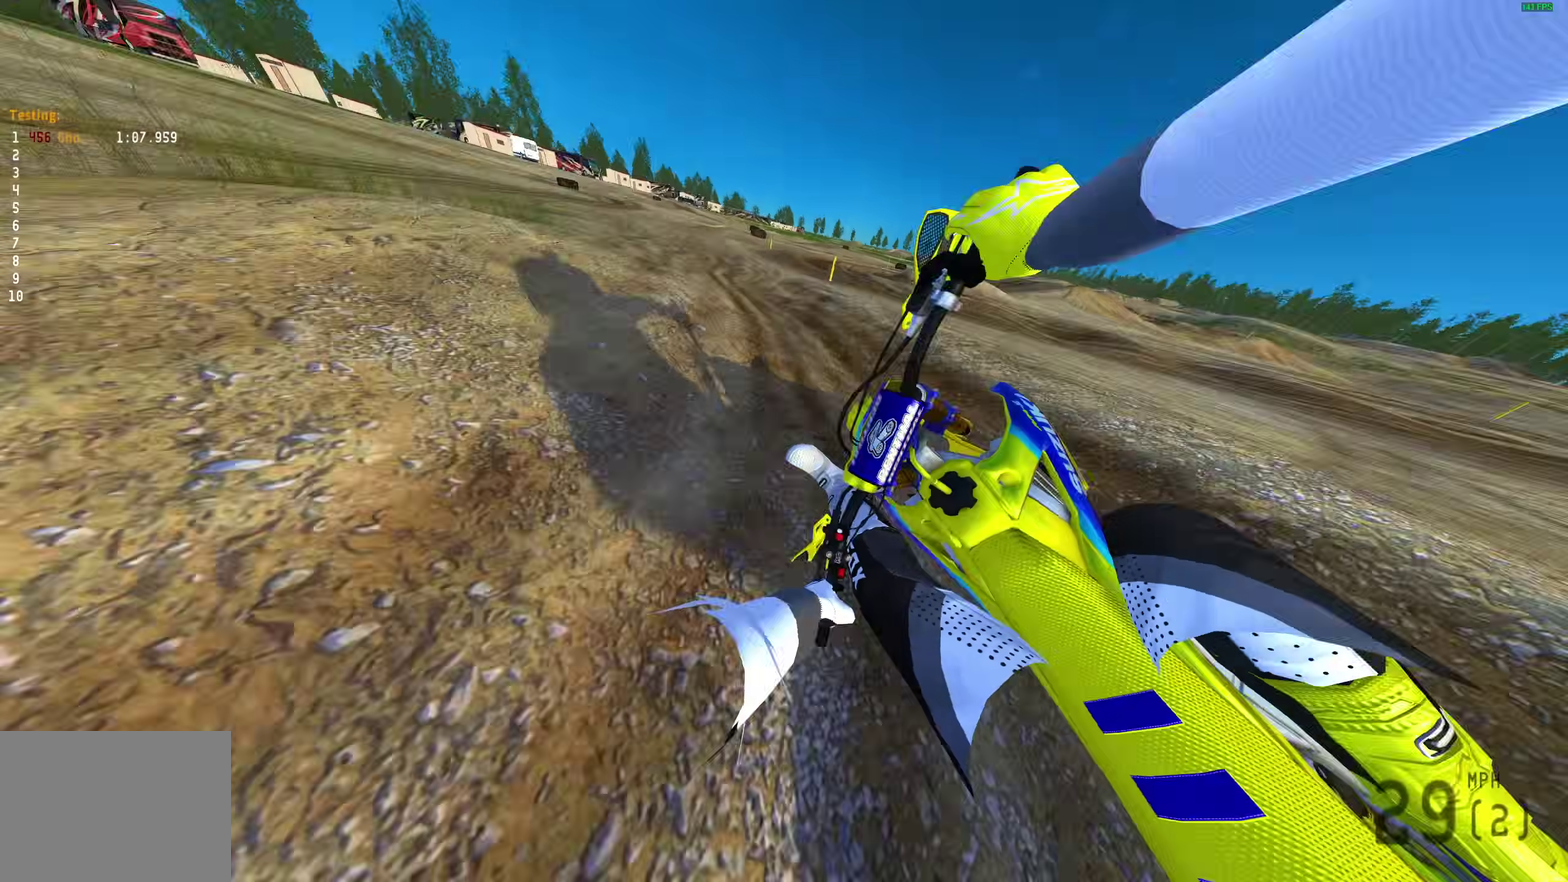
{"dt_ms": 300, "buttons": ["R2"], "left_stick": "center", "right_stick": "center", "events": [[33, "right_stick", "center"], [100, "CROSS", "down"], [133, "left_stick", "center"], [200, "CROSS", "up"]]}
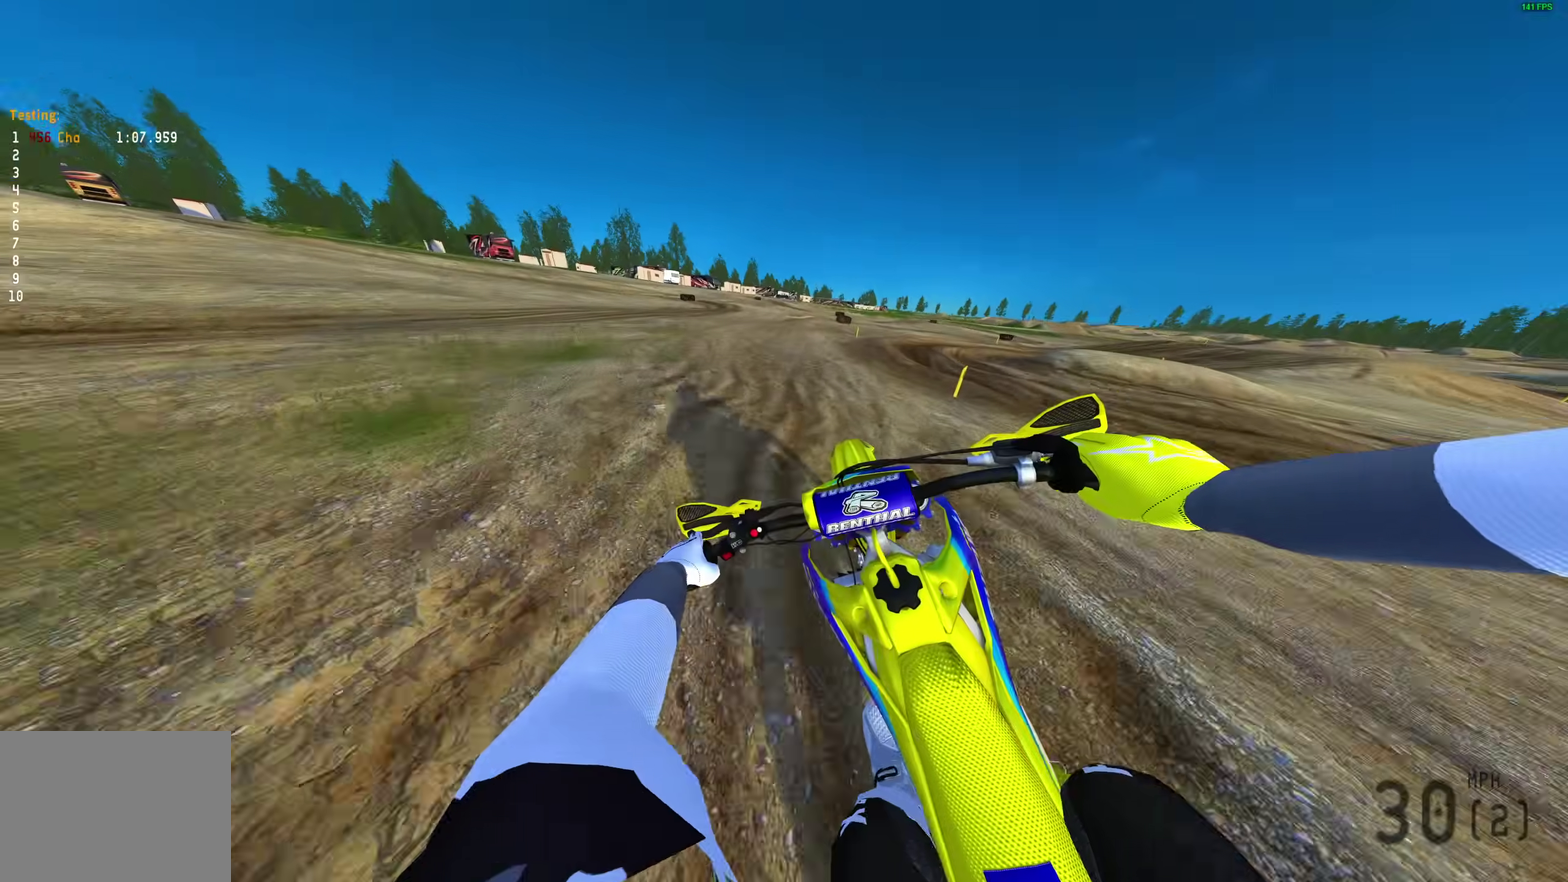
{"dt_ms": 700, "buttons": ["R2"], "left_stick": "up-right", "right_stick": "up", "events": [[117, "right_stick", "right"], [183, "right_stick", "up-right"], [200, "left_stick", "up-right"], [300, "left_stick", "center"], [483, "left_stick", "up-right"], [600, "right_stick", "up"]]}
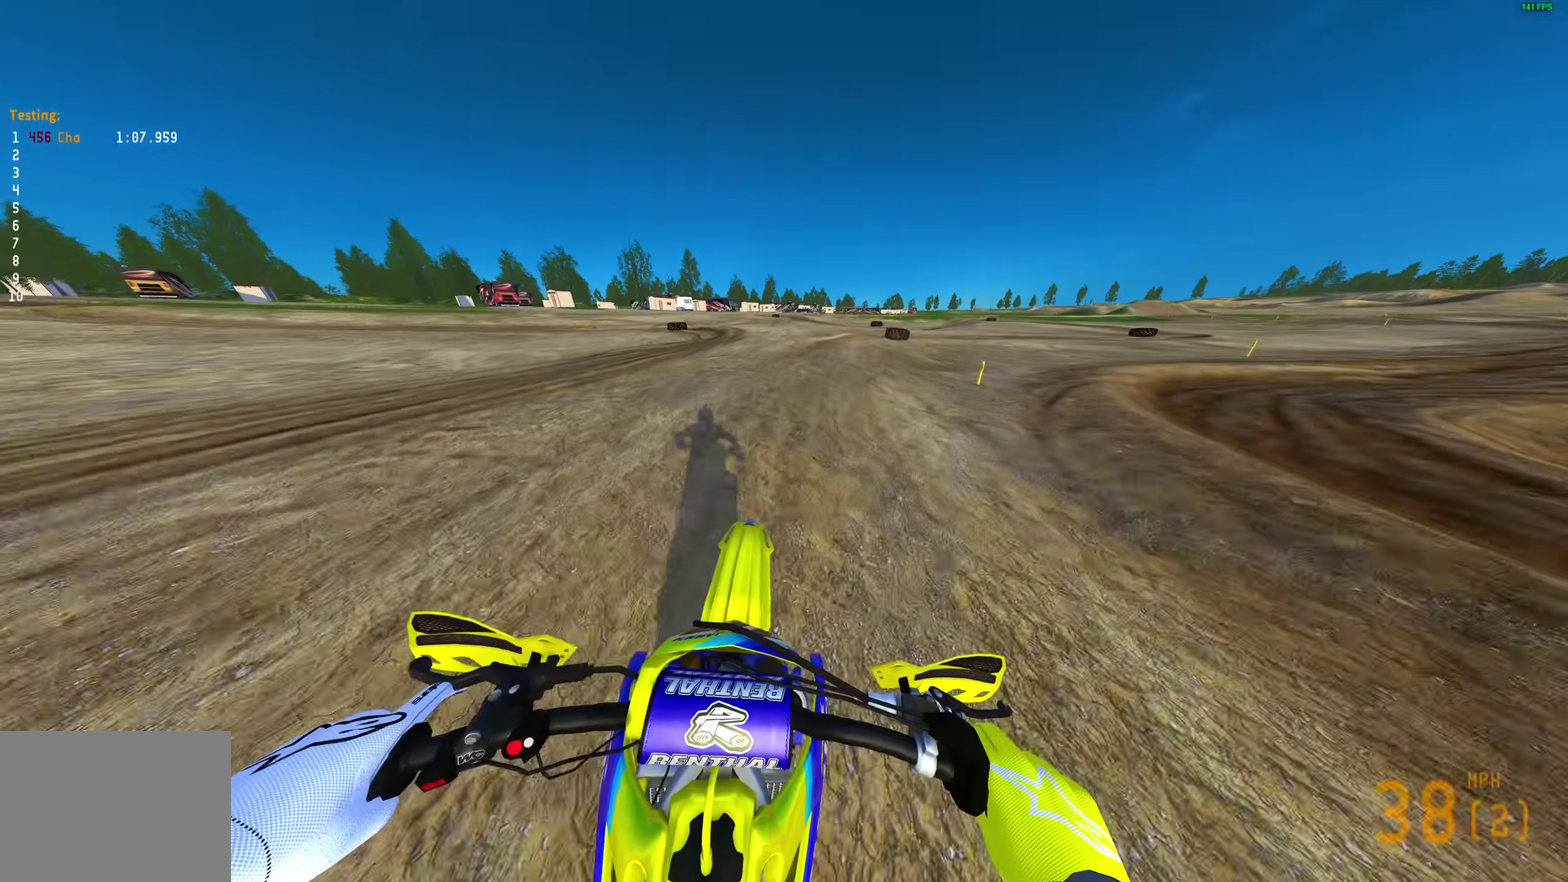
{"dt_ms": 300, "buttons": ["R2"], "left_stick": "up-right", "right_stick": "up-right", "events": [[200, "right_stick", "up-right"]]}
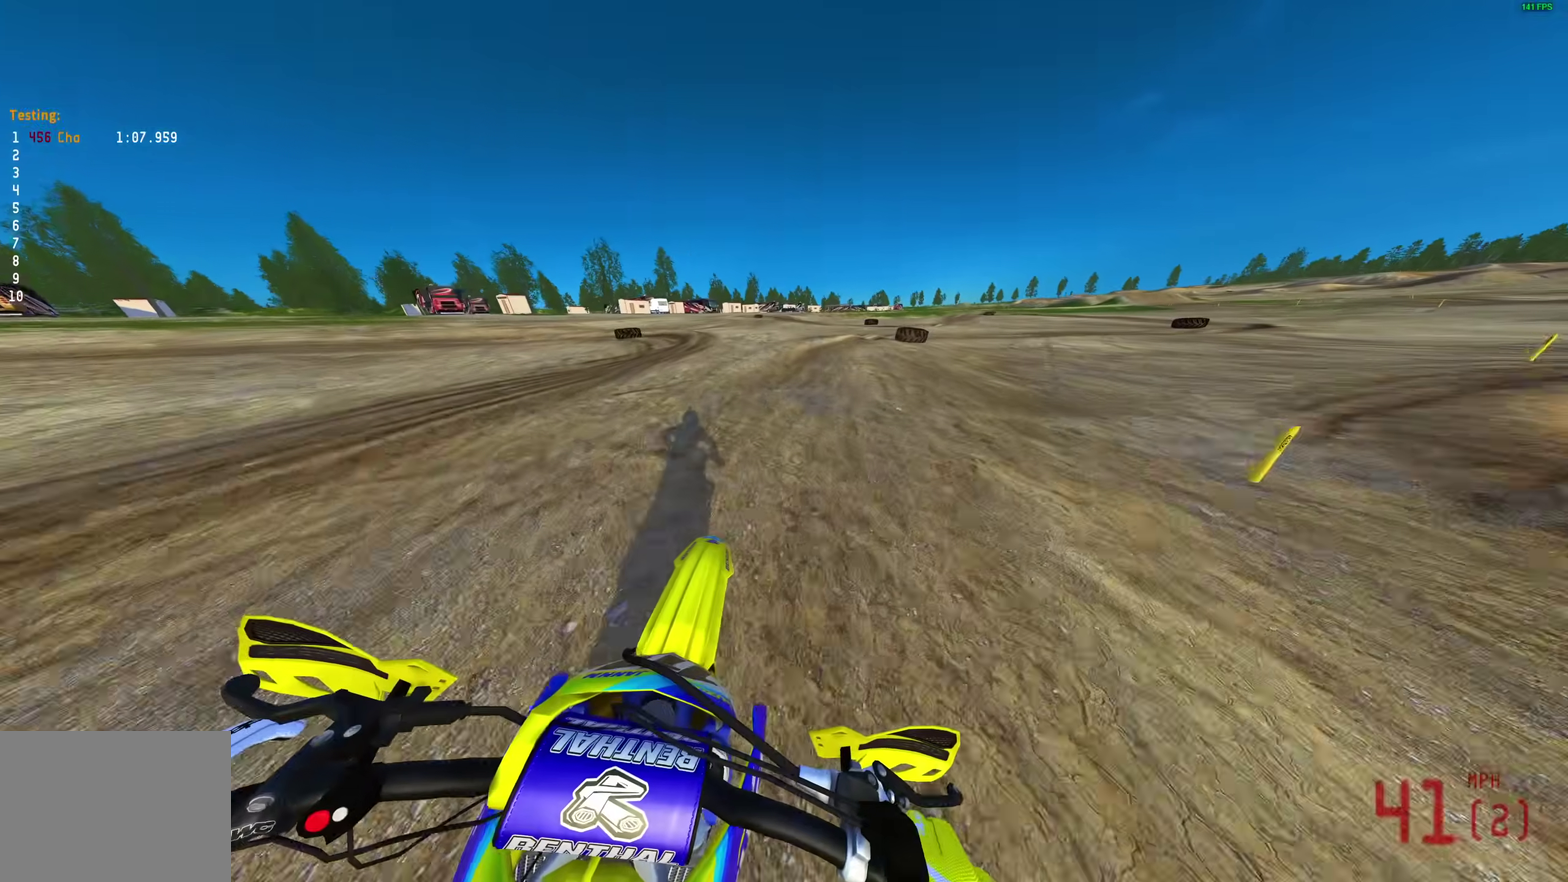
{"dt_ms": 700, "buttons": ["L2"], "left_stick": "up-right", "right_stick": "down-right", "events": [[50, "right_stick", "center"], [100, "R2", "up"], [133, "CROSS", "down"], [183, "L2", "down"], [217, "CROSS", "up"], [383, "right_stick", "down-right"]]}
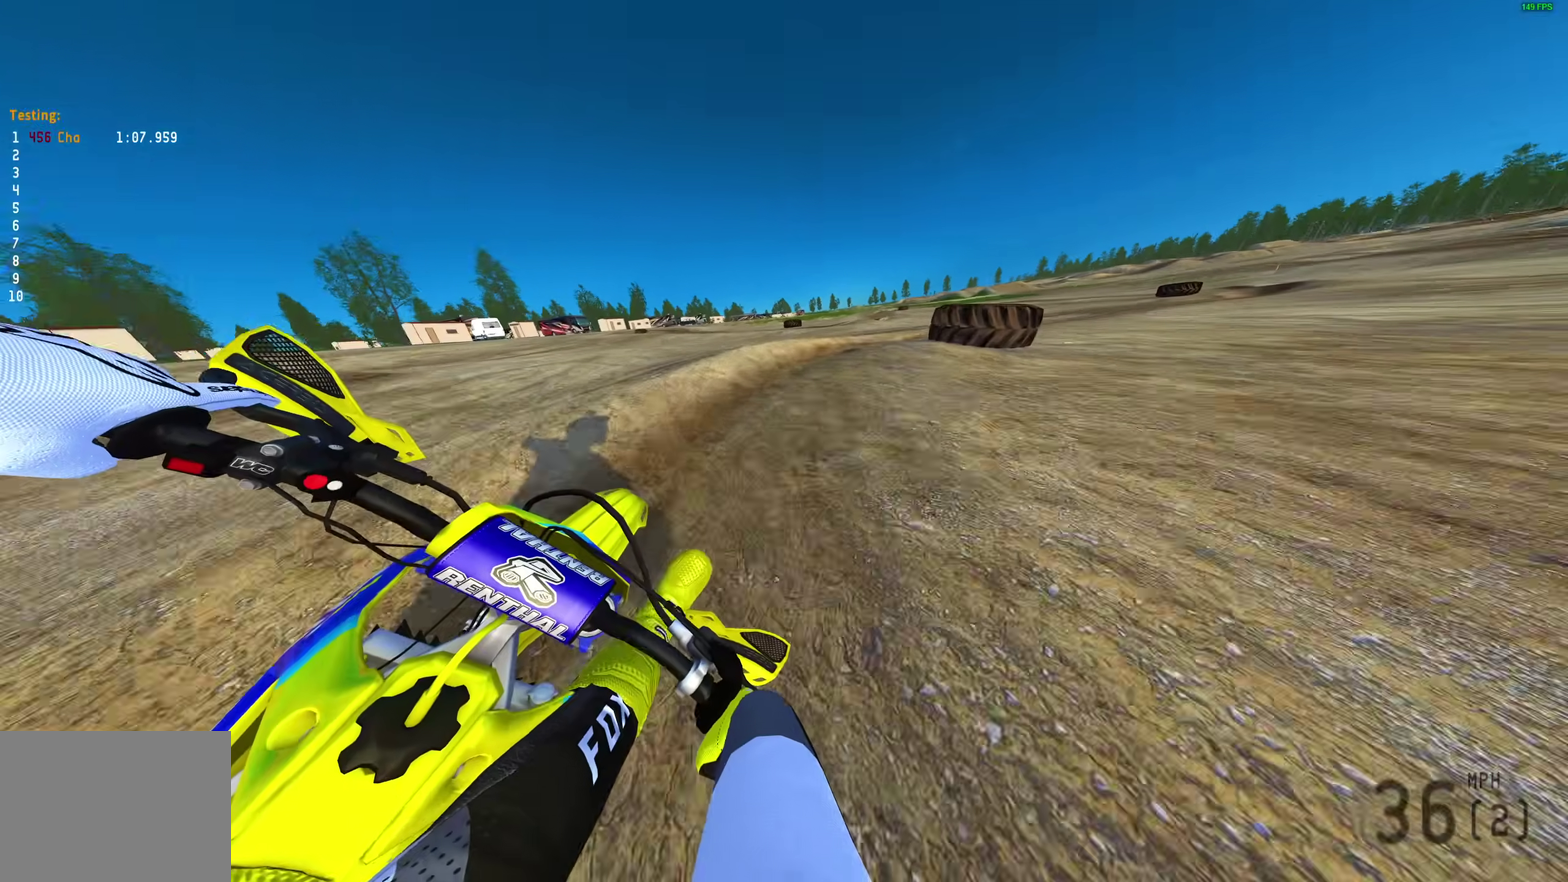
{"dt_ms": 300, "buttons": ["L2"], "left_stick": "up-right", "right_stick": "down", "events": [[117, "right_stick", "down"]]}
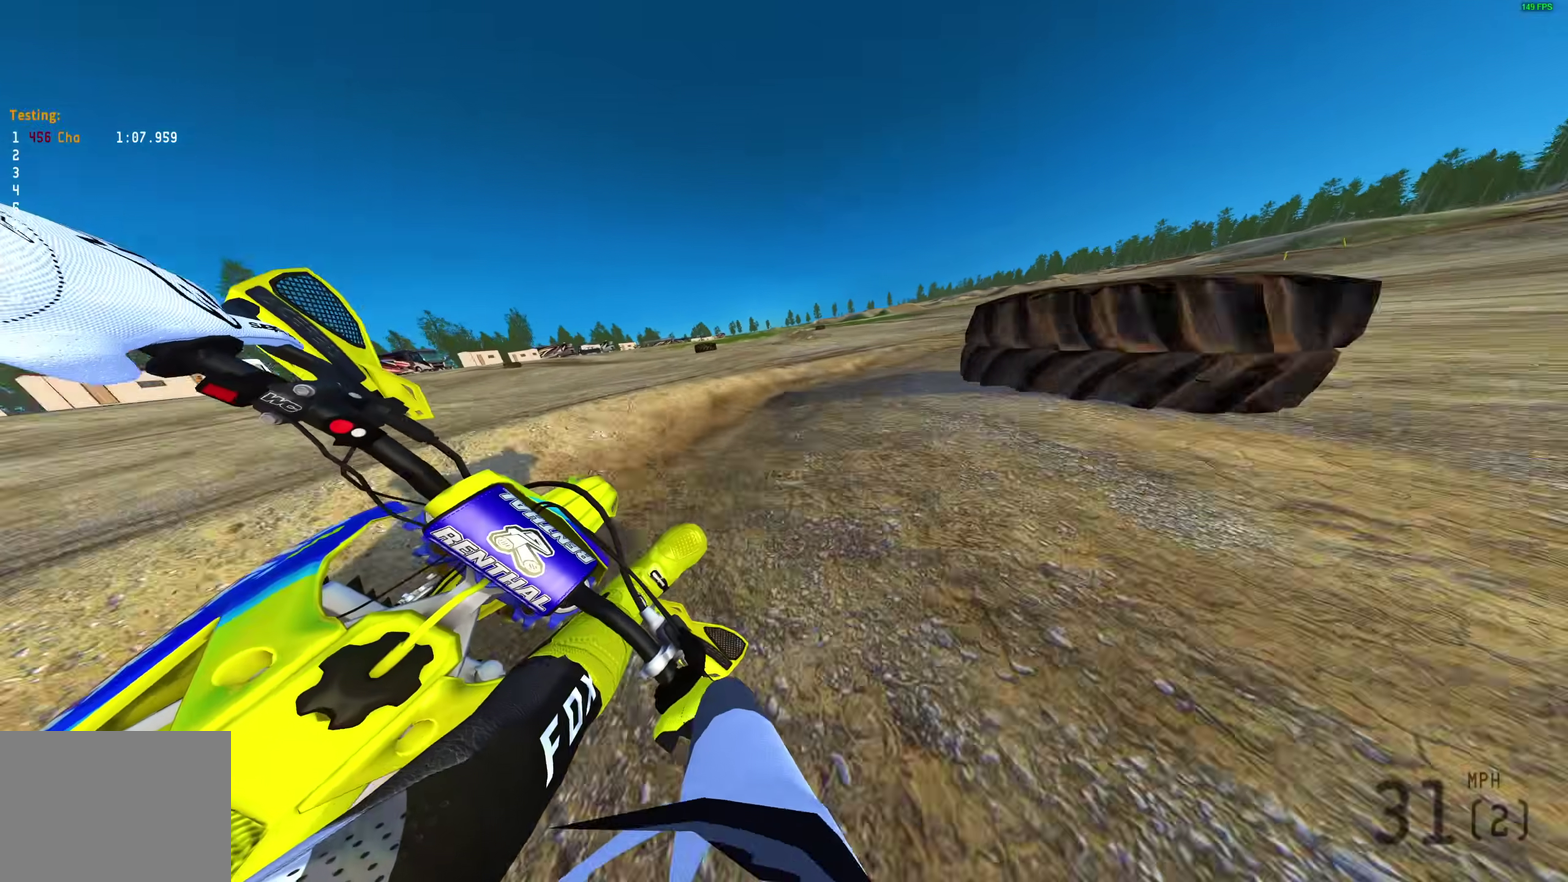
{"dt_ms": 700, "buttons": ["R2"], "left_stick": "right", "right_stick": "center", "events": [[117, "R2", "down"], [317, "L2", "up"], [567, "right_stick", "center"], [700, "left_stick", "right"]]}
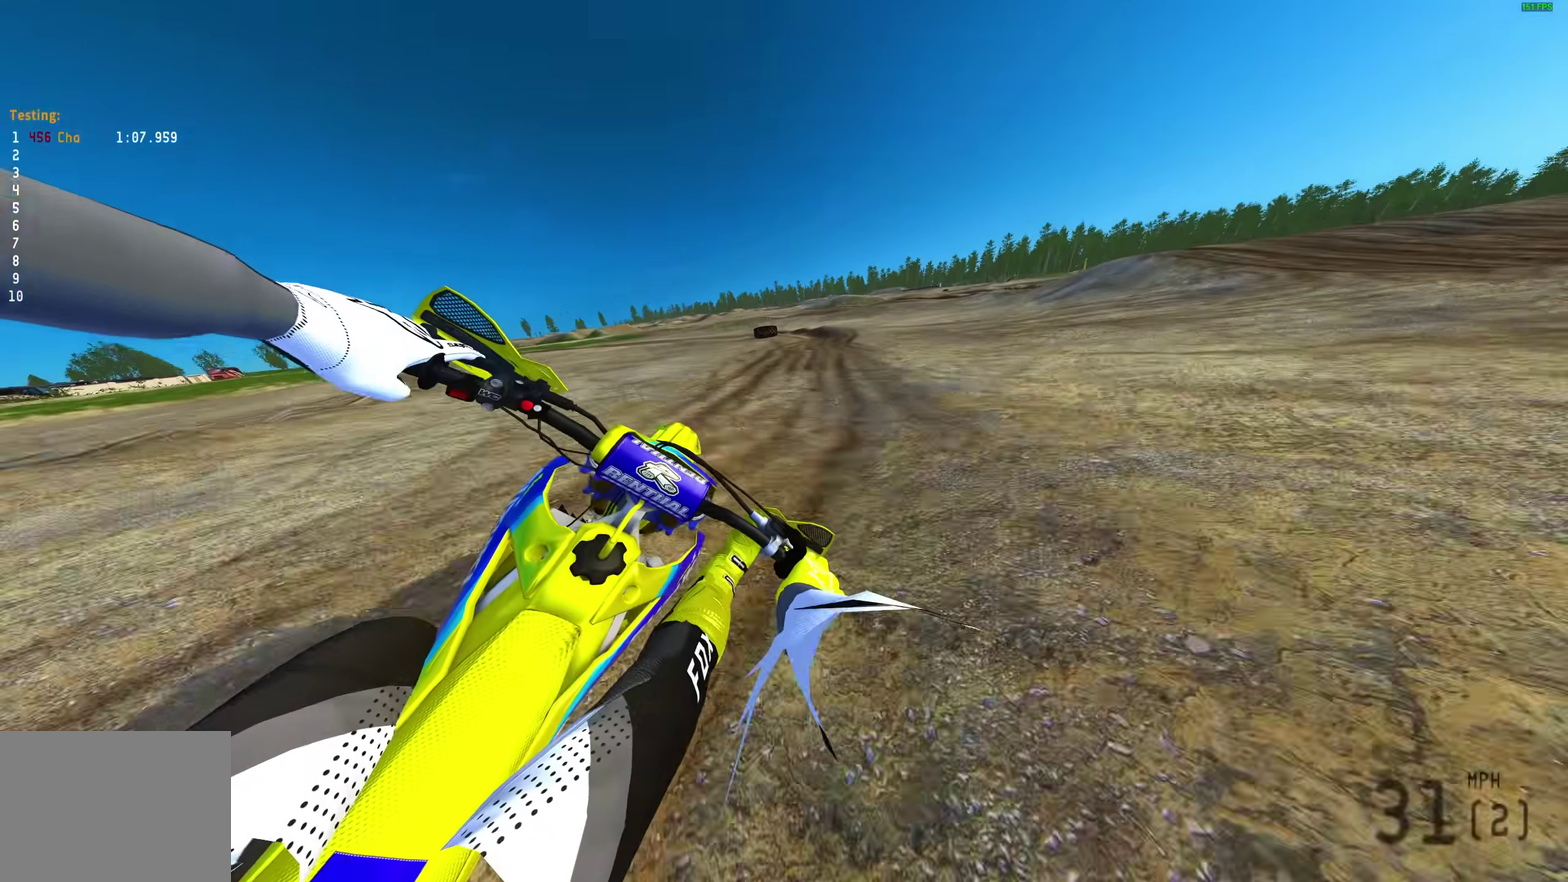
{"dt_ms": 300, "buttons": ["L2", "R2"], "left_stick": "up-right", "right_stick": "center", "events": [[50, "L2", "down"], [150, "CROSS", "down"], [183, "left_stick", "up-right"], [217, "CROSS", "up"]]}
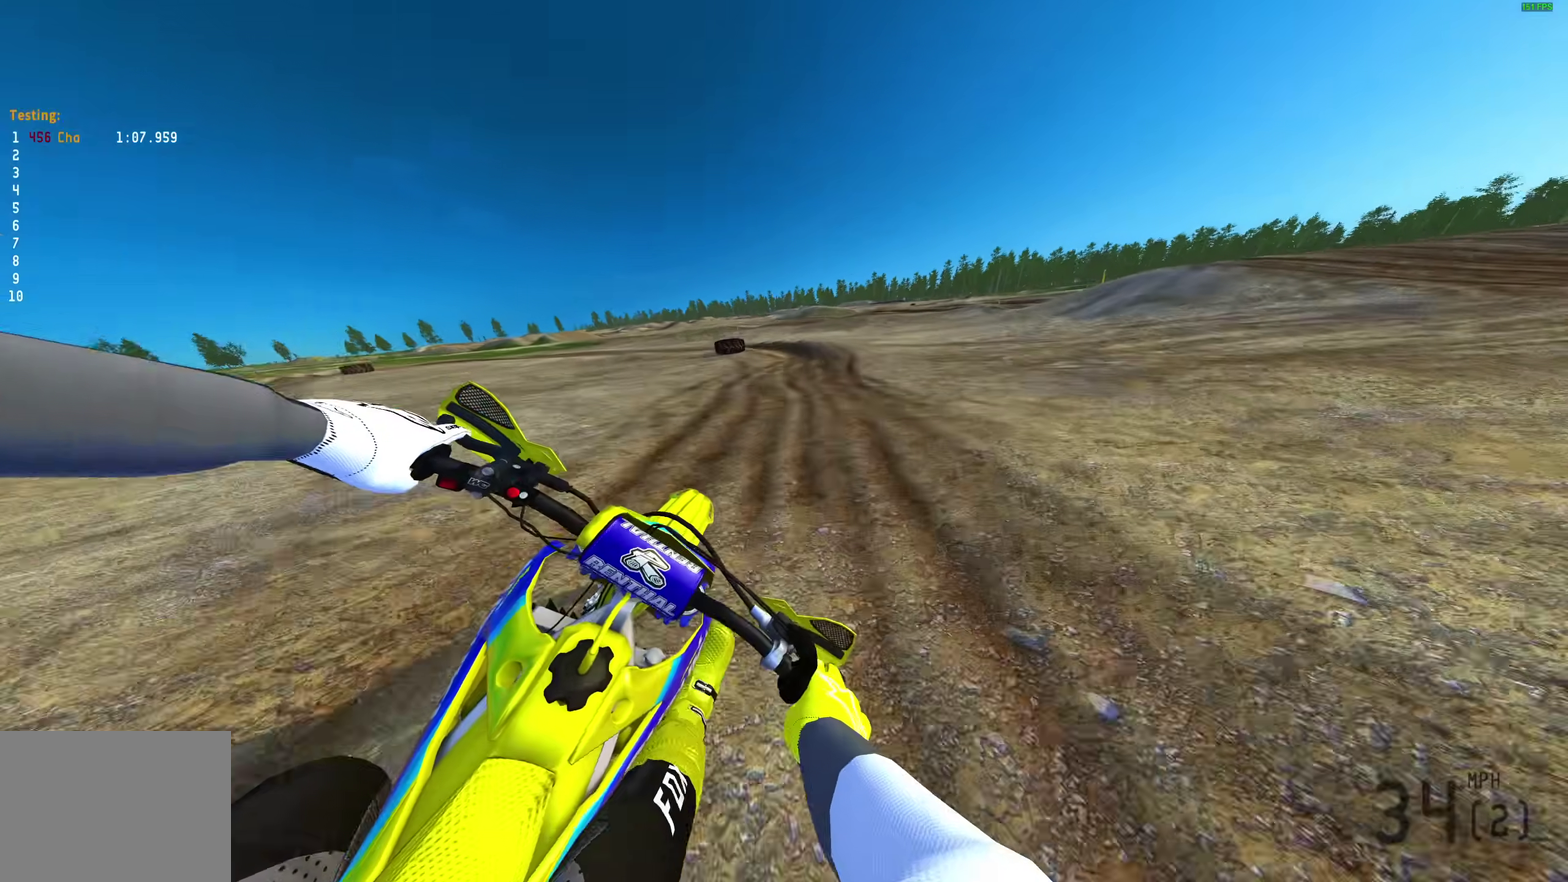
{"dt_ms": 700, "buttons": [], "left_stick": "up-left", "right_stick": "center", "events": [[83, "left_stick", "up"], [133, "L2", "up"], [167, "right_stick", "down"], [200, "left_stick", "up-left"], [250, "right_stick", "down-left"], [300, "right_stick", "down"], [350, "R2", "up"], [467, "right_stick", "center"], [533, "CROSS", "down"], [617, "CROSS", "up"]]}
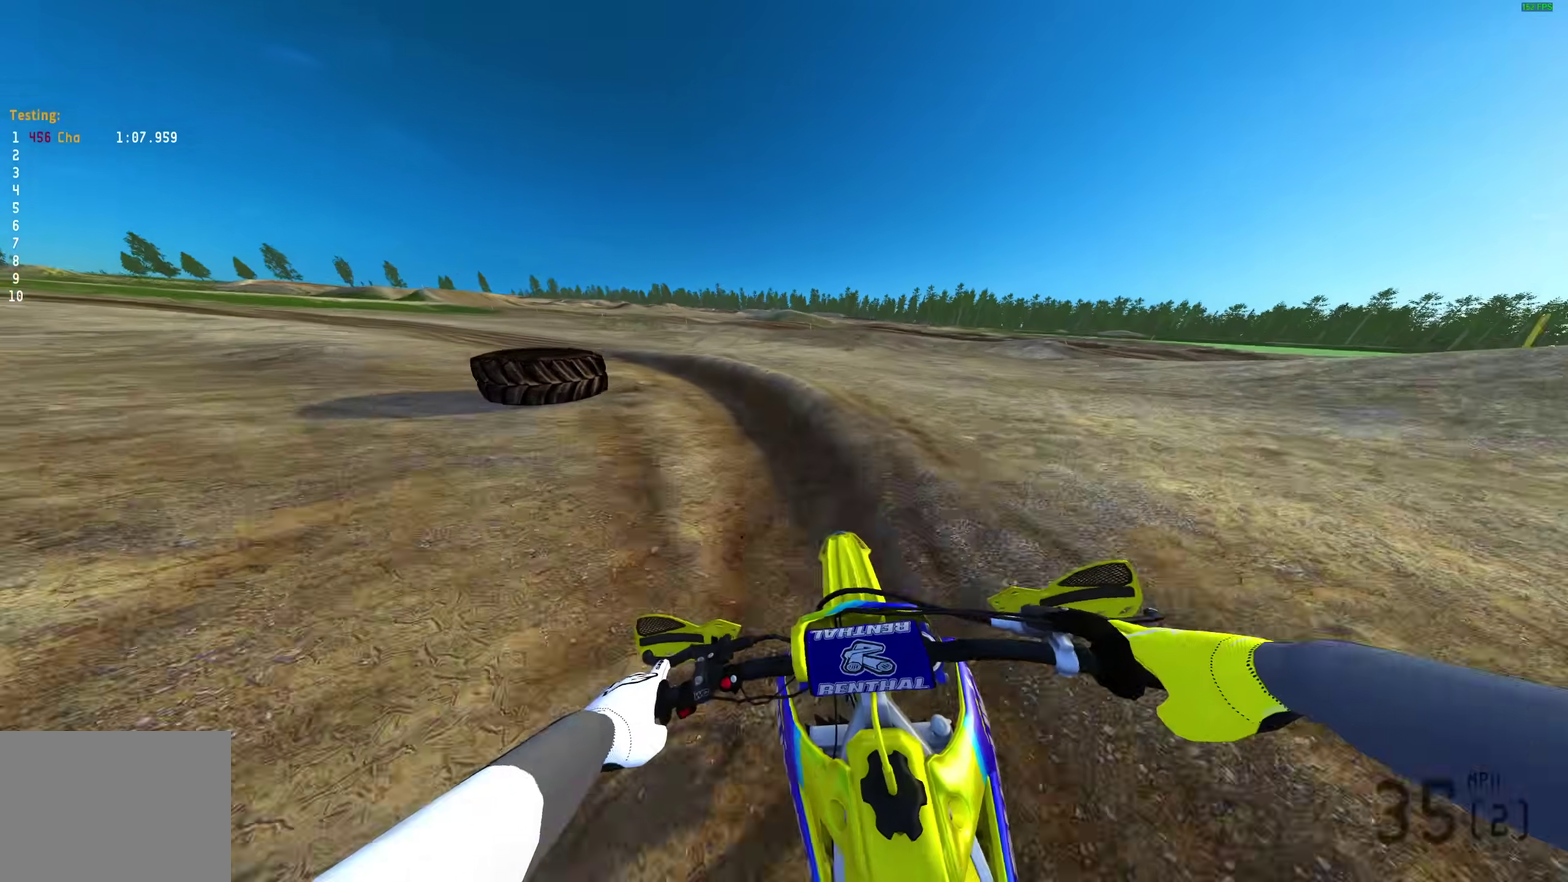
{"dt_ms": 300, "buttons": ["R2"], "left_stick": "up-left", "right_stick": "down-right", "events": [[100, "right_stick", "down-right"], [117, "R2", "down"], [183, "R2", "up"], [283, "R2", "down"]]}
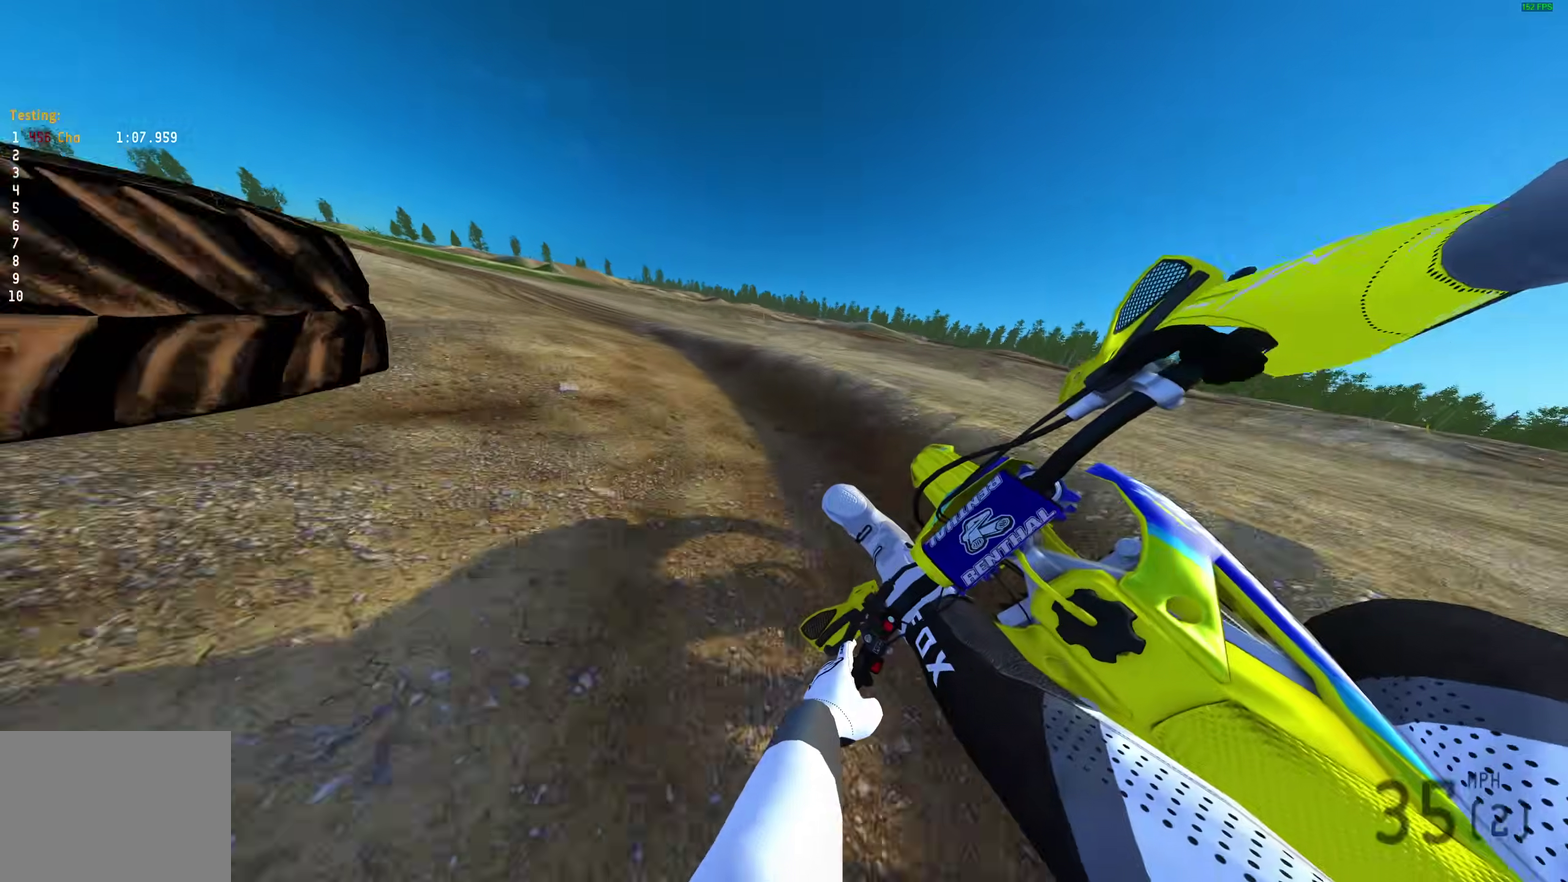
{"dt_ms": 700, "buttons": ["R2"], "left_stick": "up-left", "right_stick": "center", "events": [[417, "right_stick", "center"], [500, "CROSS", "down"], [567, "CROSS", "up"]]}
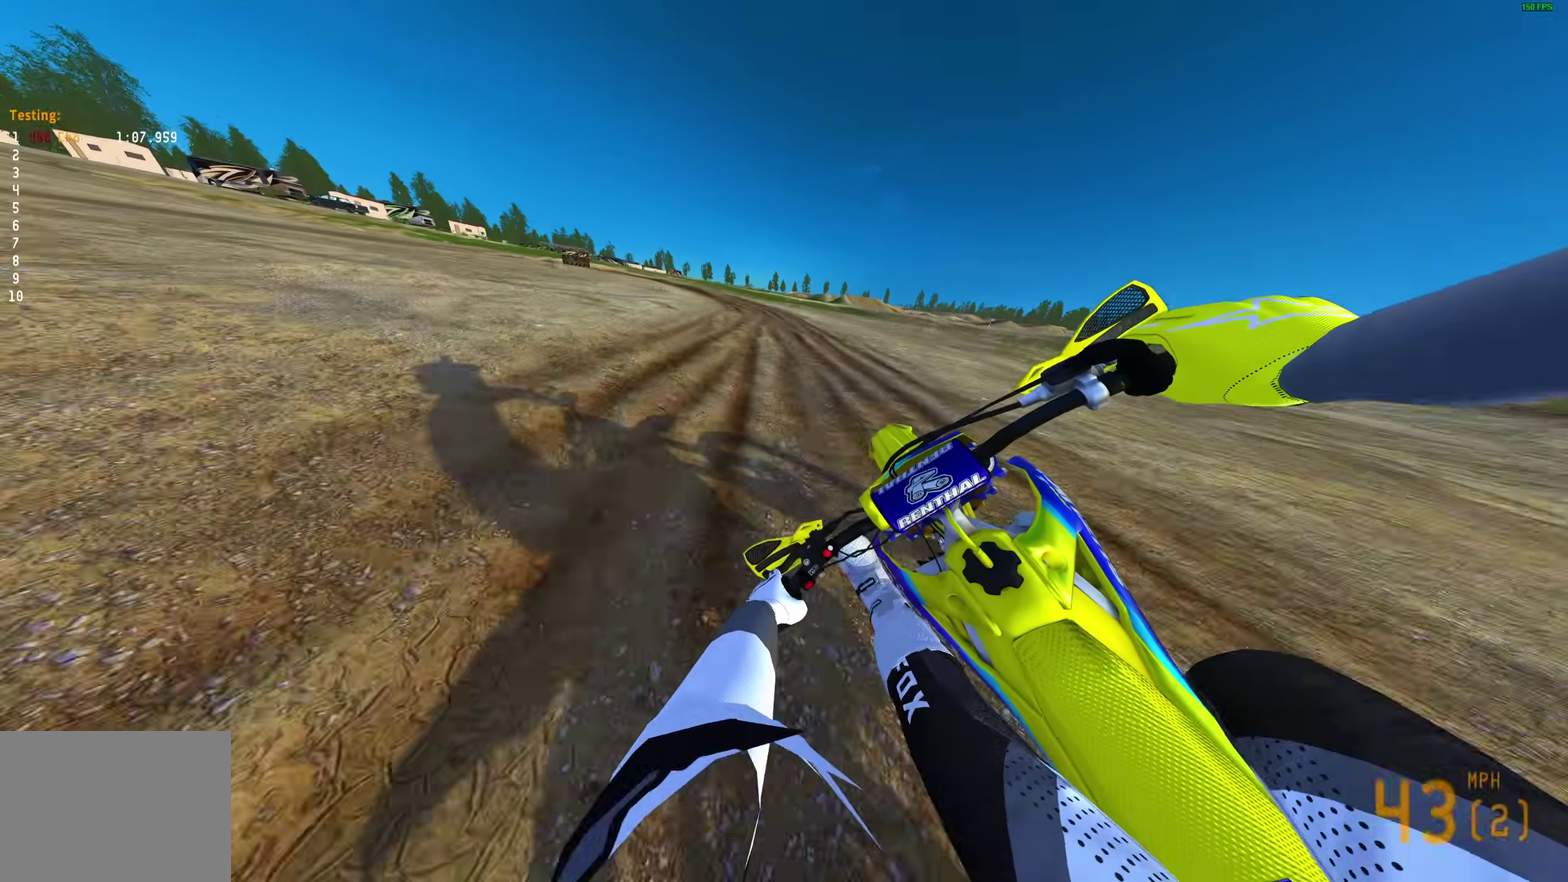
{"dt_ms": 300, "buttons": ["R2"], "left_stick": "up-left", "right_stick": "right", "events": [[300, "right_stick", "right"]]}
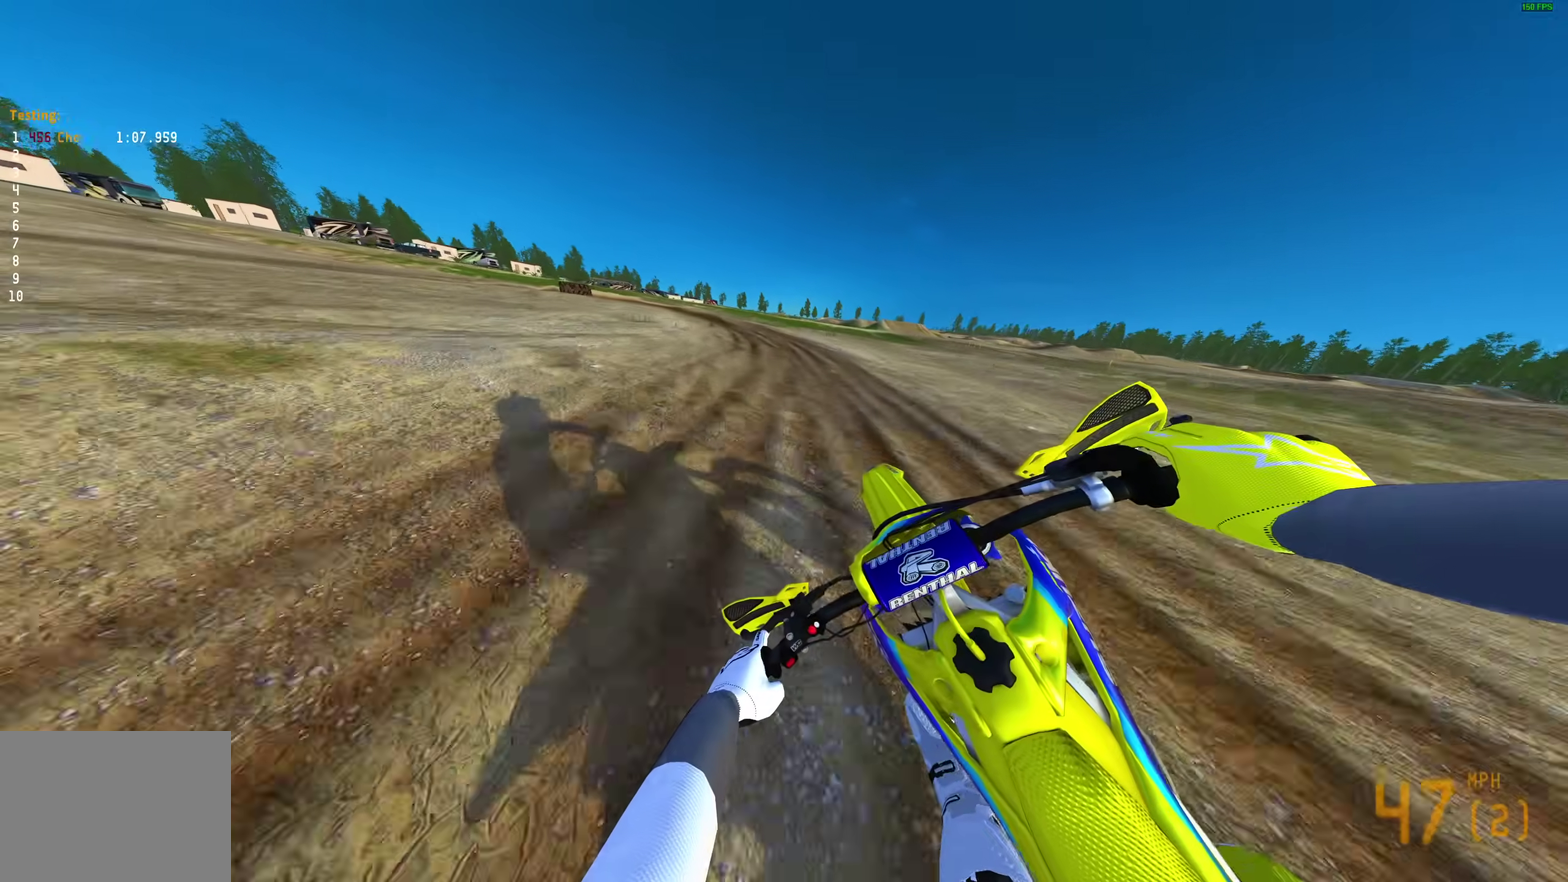
{"dt_ms": 700, "buttons": ["L2"], "left_stick": "up-left", "right_stick": "down", "events": [[267, "R2", "up"], [267, "right_stick", "center"], [350, "CROSS", "down"], [400, "L2", "down"], [433, "CROSS", "up"], [617, "right_stick", "down"]]}
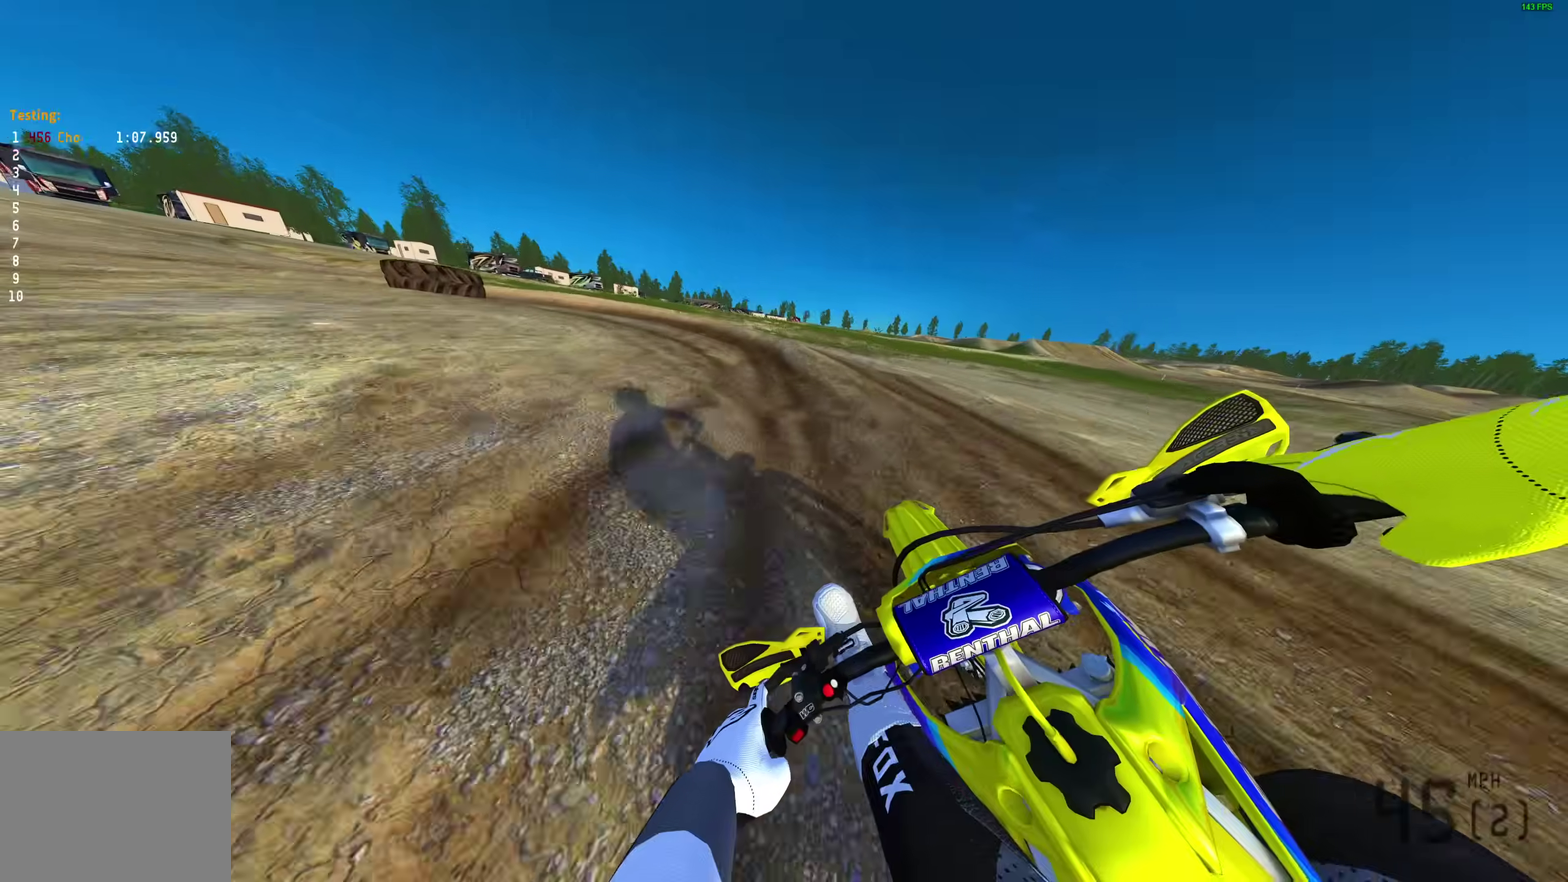
{"dt_ms": 300, "buttons": ["L2"], "left_stick": "up-left", "right_stick": "down", "events": []}
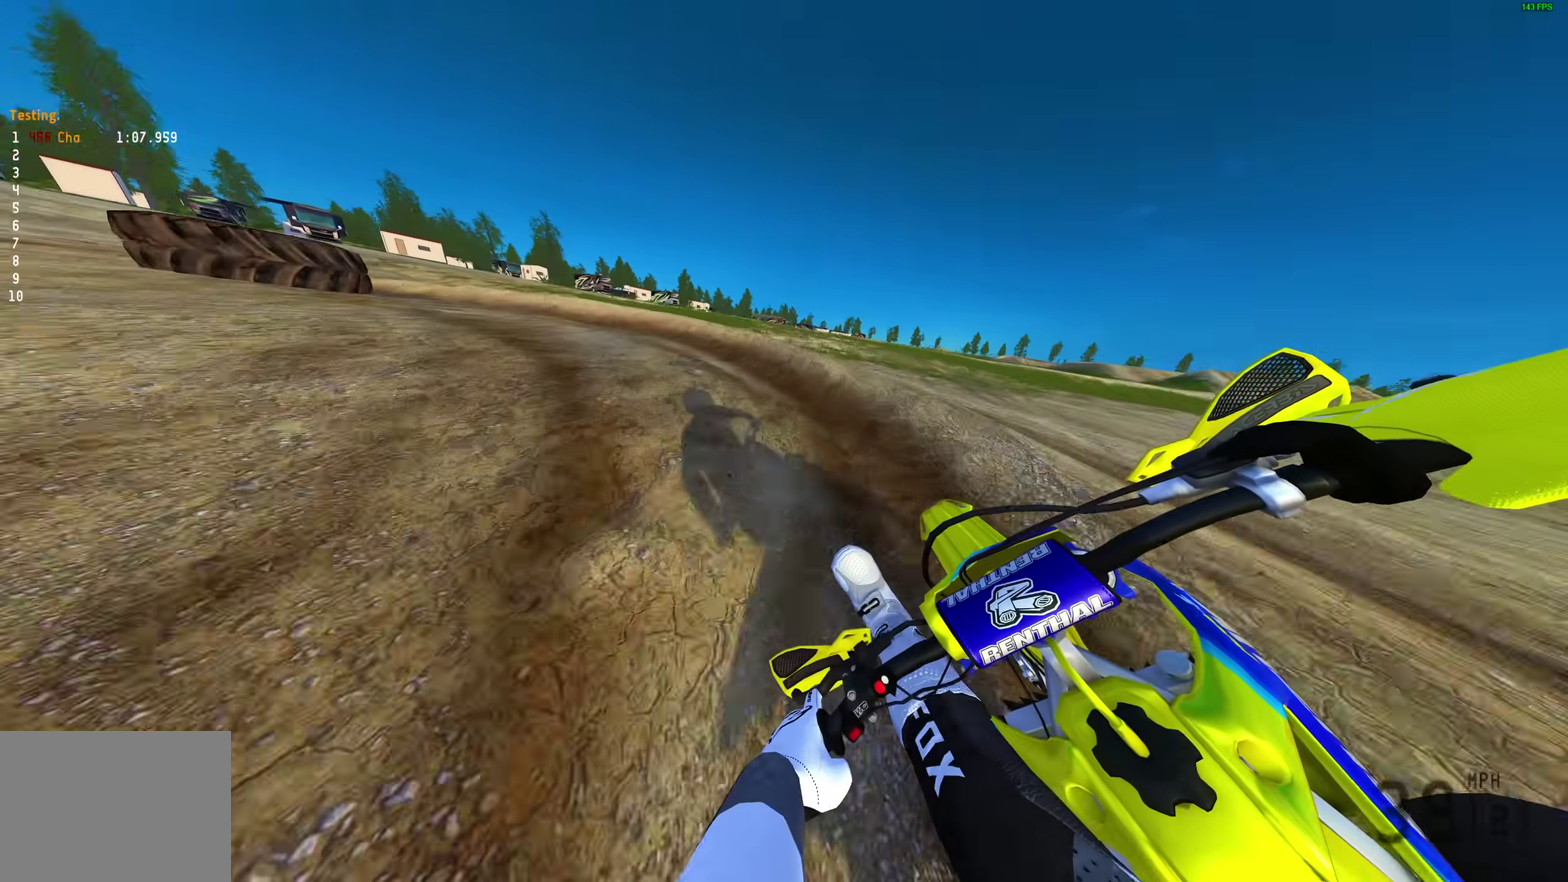
{"dt_ms": 700, "buttons": ["R2"], "left_stick": "up-left", "right_stick": "down-right", "events": [[383, "right_stick", "down-right"], [417, "L2", "up"], [567, "R2", "down"]]}